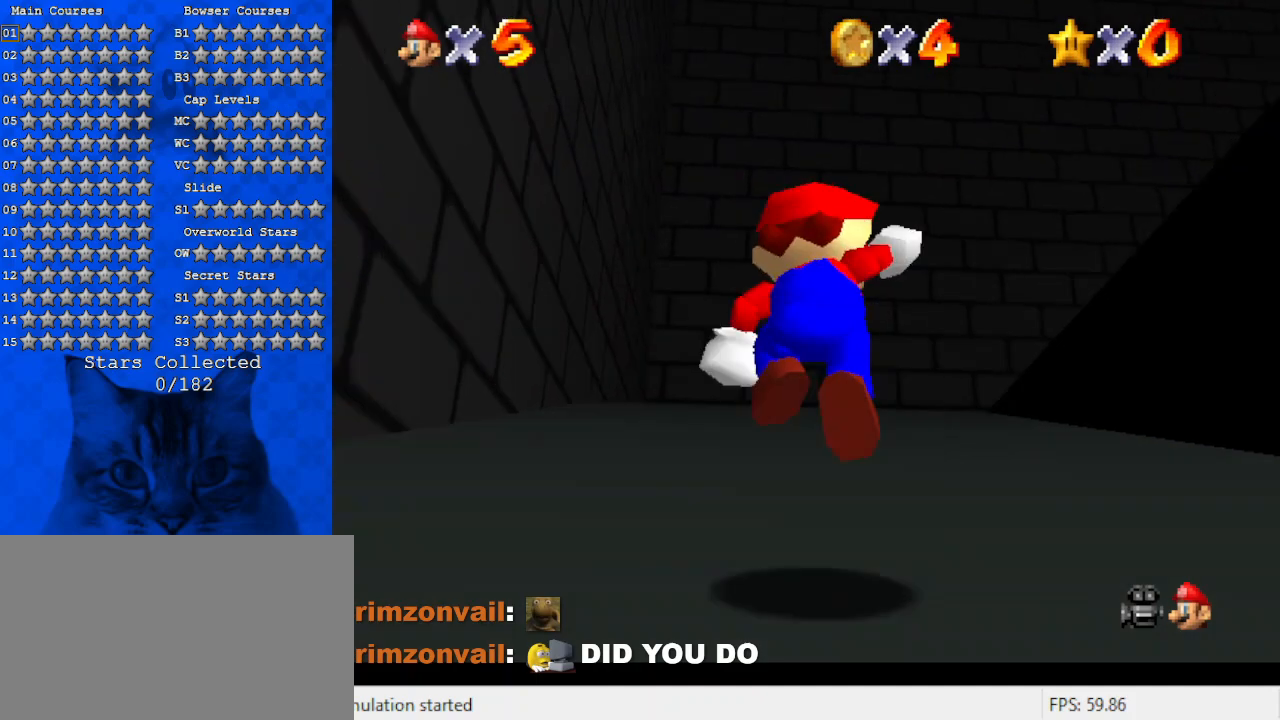
Gameplay with keyboard; each line is a JSON object with the keys held at the frame after it. "events" lists presses ("down") and releases ("up") of "a", "c", "ctrl", "d", "down", "left", "return", "right", "s", "shift", "up", "w", "x" and "y" between this image and that frame as [ms after this image, input, new state], when the widget could be followed in between. No other keys are recorded. Mouse input is not recorded.
{"keys": ["shift", "up"], "events": [[100, "shift", "up"], [134, "ctrl", "down"], [334, "ctrl", "up"], [434, "shift", "down"]]}
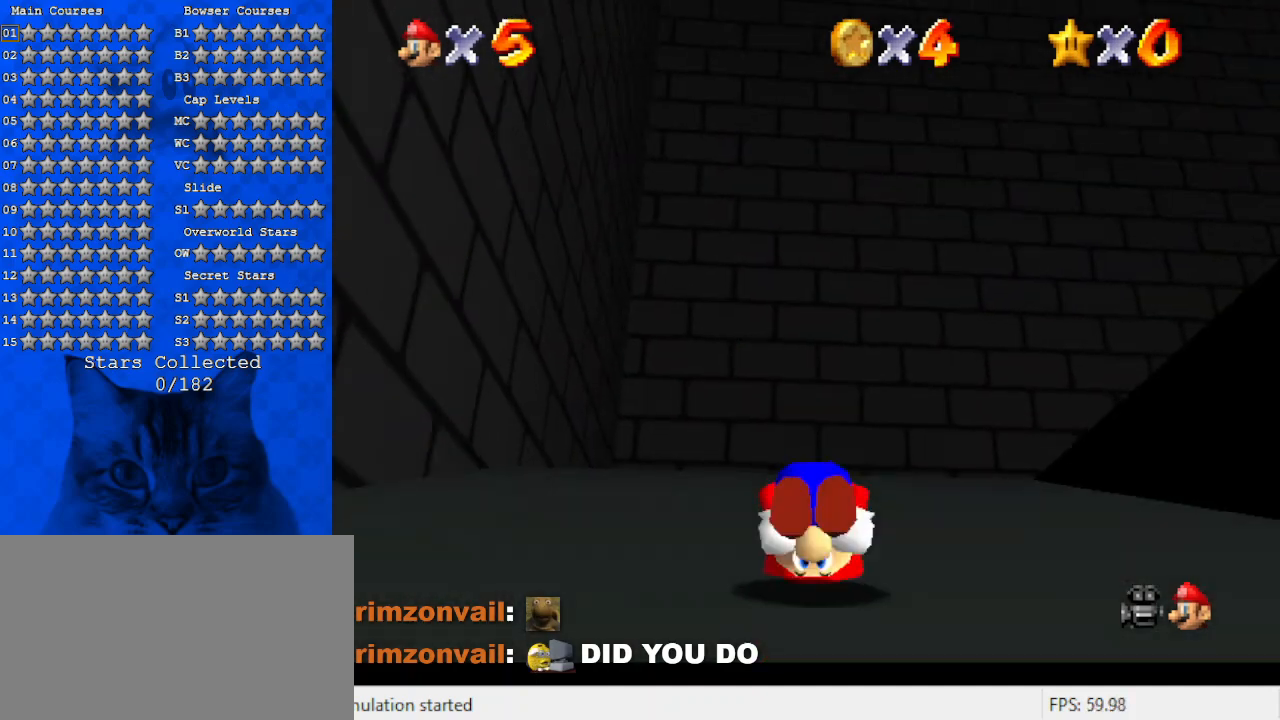
{"keys": ["ctrl", "up"], "events": [[34, "ctrl", "down"], [167, "ctrl", "up"], [167, "shift", "up"], [267, "shift", "down"], [334, "shift", "up"], [500, "ctrl", "down"]]}
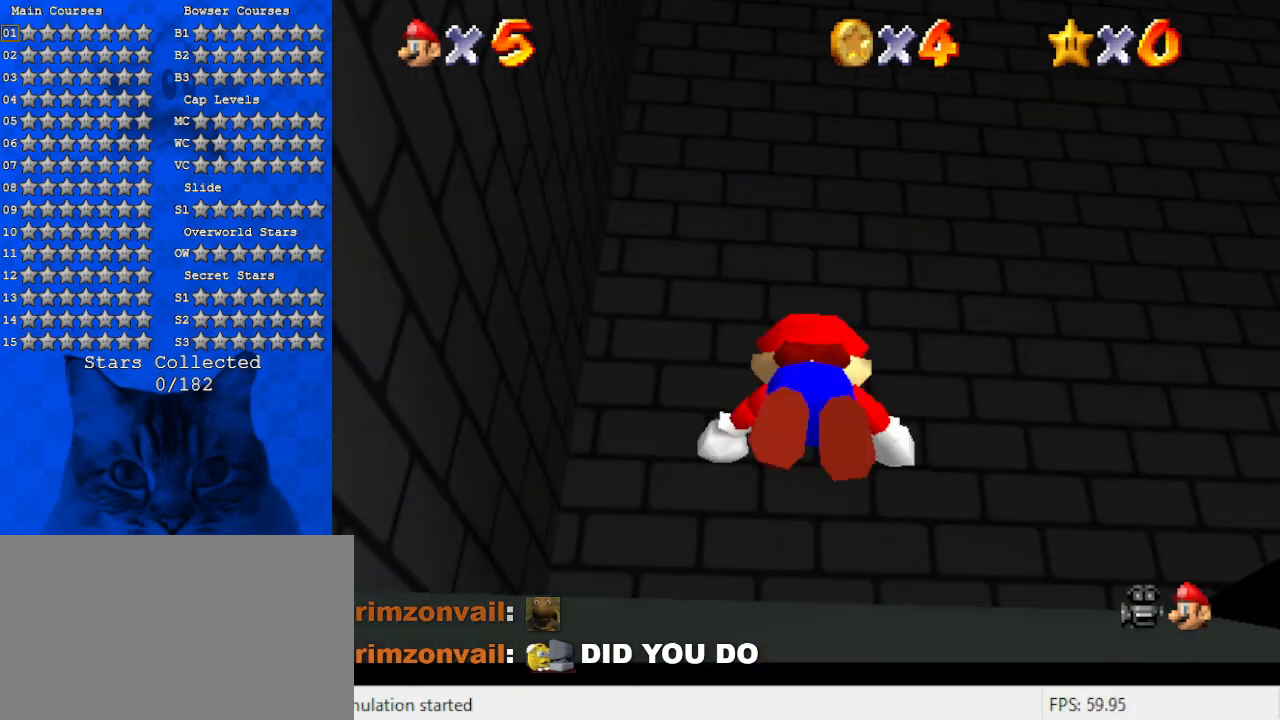
{"keys": ["up"], "events": [[100, "ctrl", "up"], [134, "shift", "down"], [167, "ctrl", "down"], [267, "ctrl", "up"], [267, "shift", "up"], [334, "shift", "down"], [367, "ctrl", "down"], [500, "ctrl", "up"], [500, "shift", "up"]]}
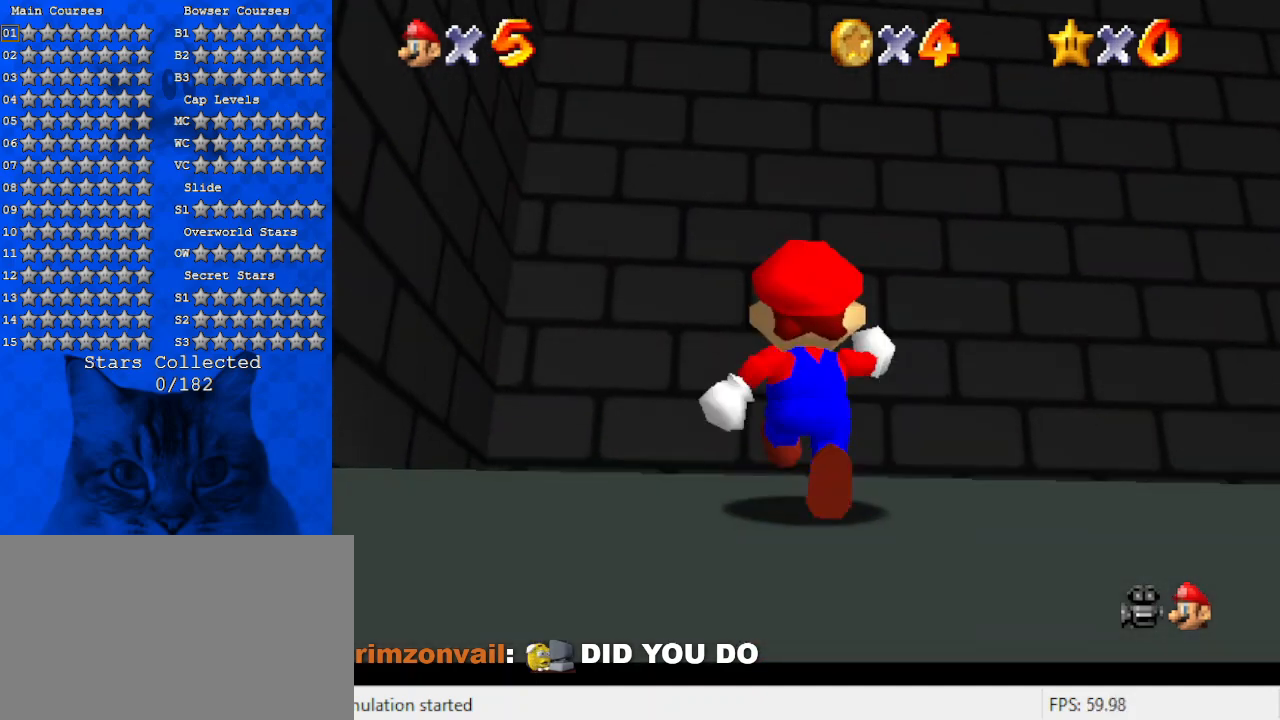
{"keys": ["right", "y"], "events": [[200, "right", "down"], [300, "up", "up"], [467, "y", "down"]]}
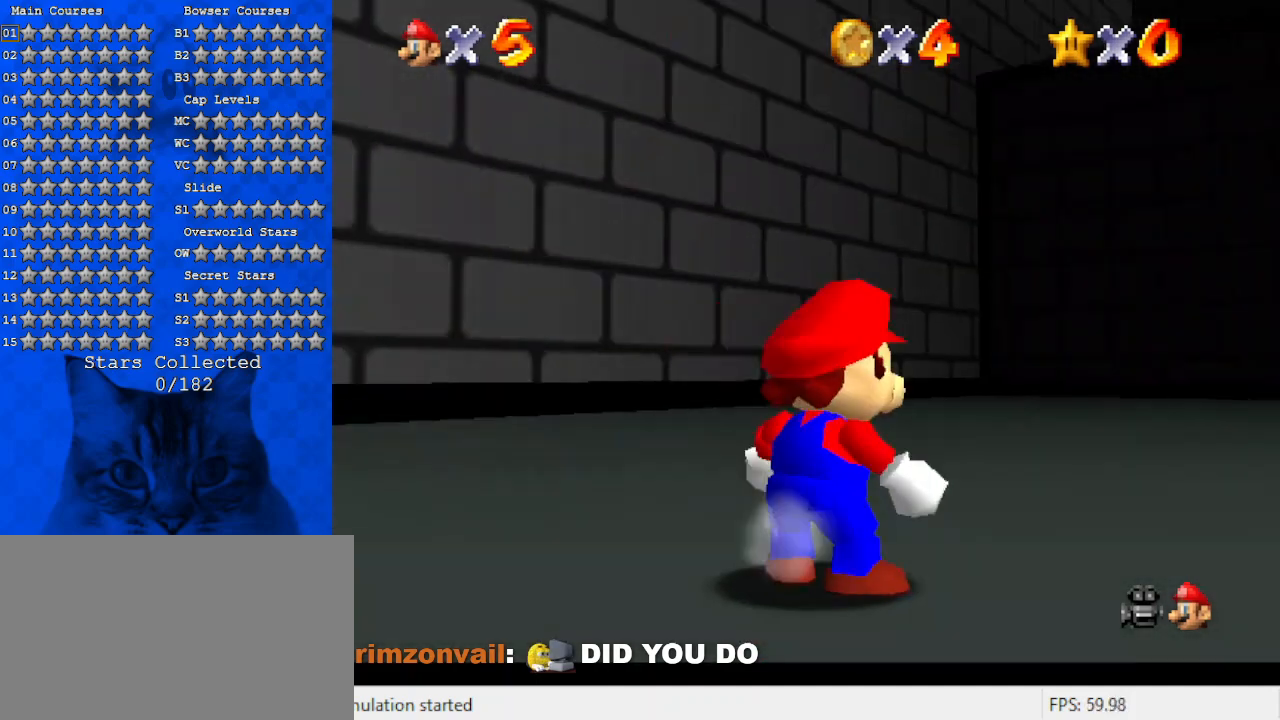
{"keys": ["up", "y"], "events": [[34, "shift", "down"], [200, "up", "down"], [267, "right", "up"], [334, "shift", "up"]]}
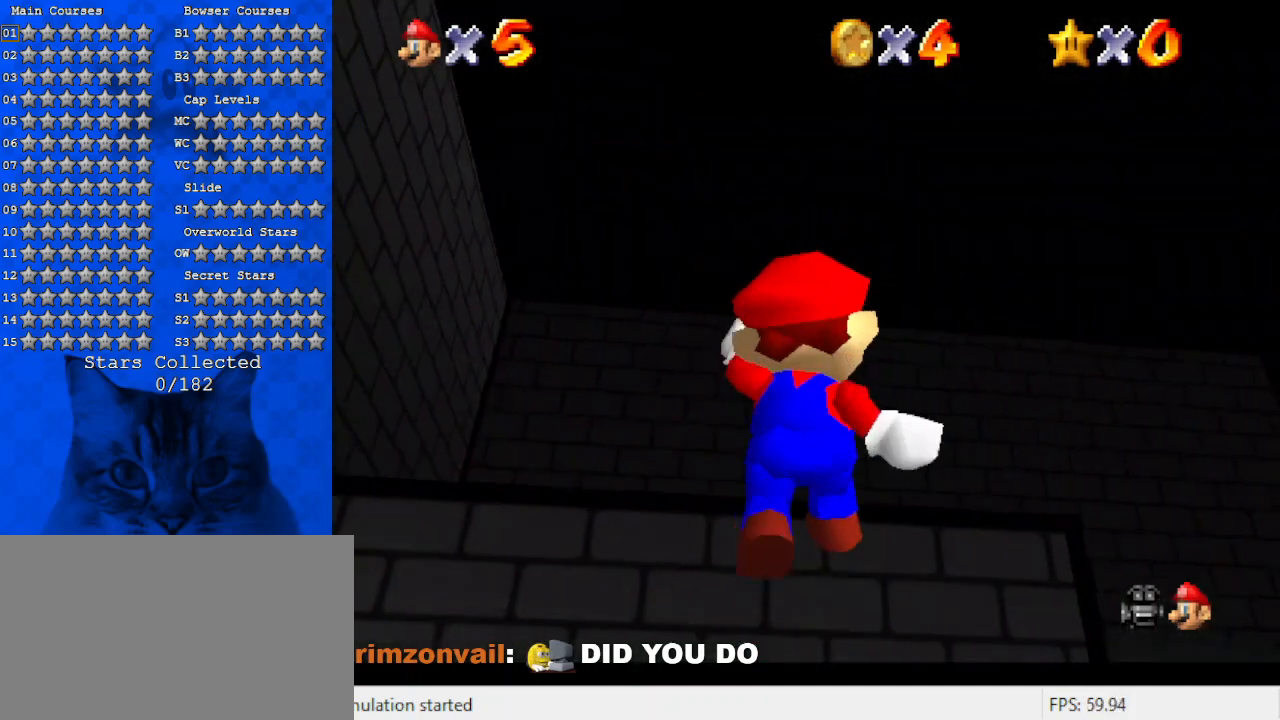
{"keys": ["up"], "events": [[134, "y", "up"]]}
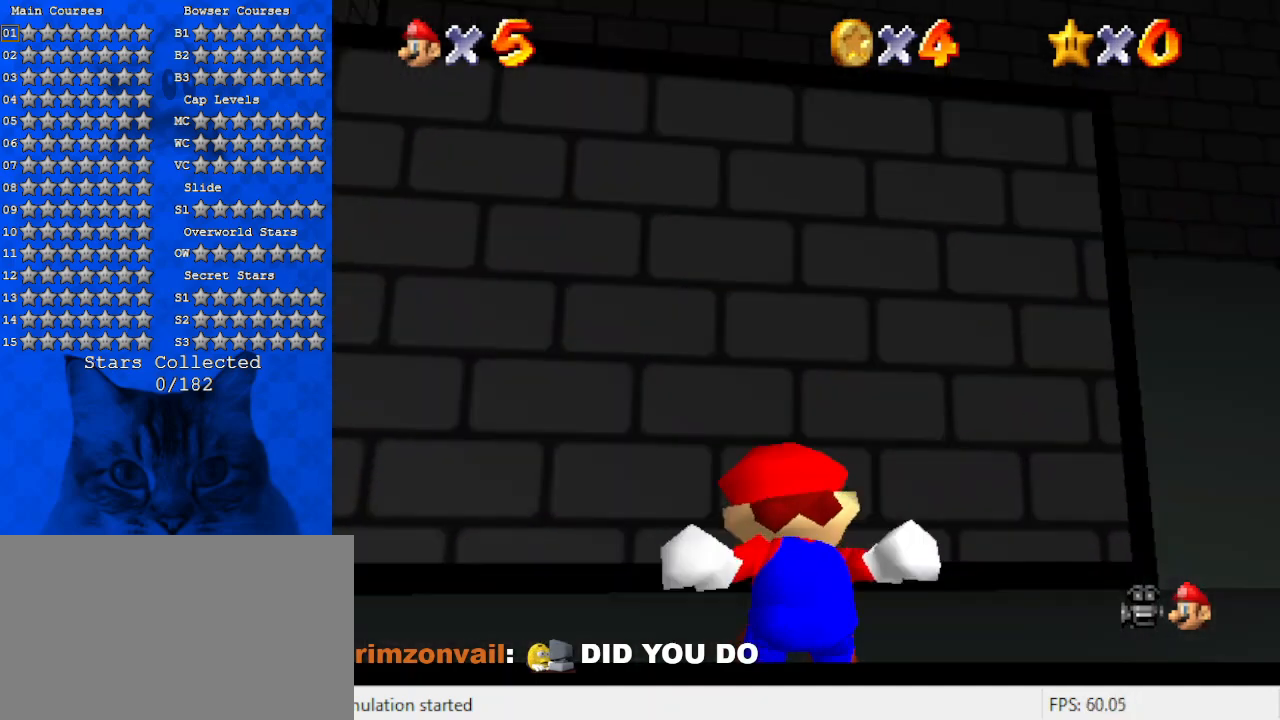
{"keys": ["up"], "events": [[200, "right", "down"], [500, "right", "up"]]}
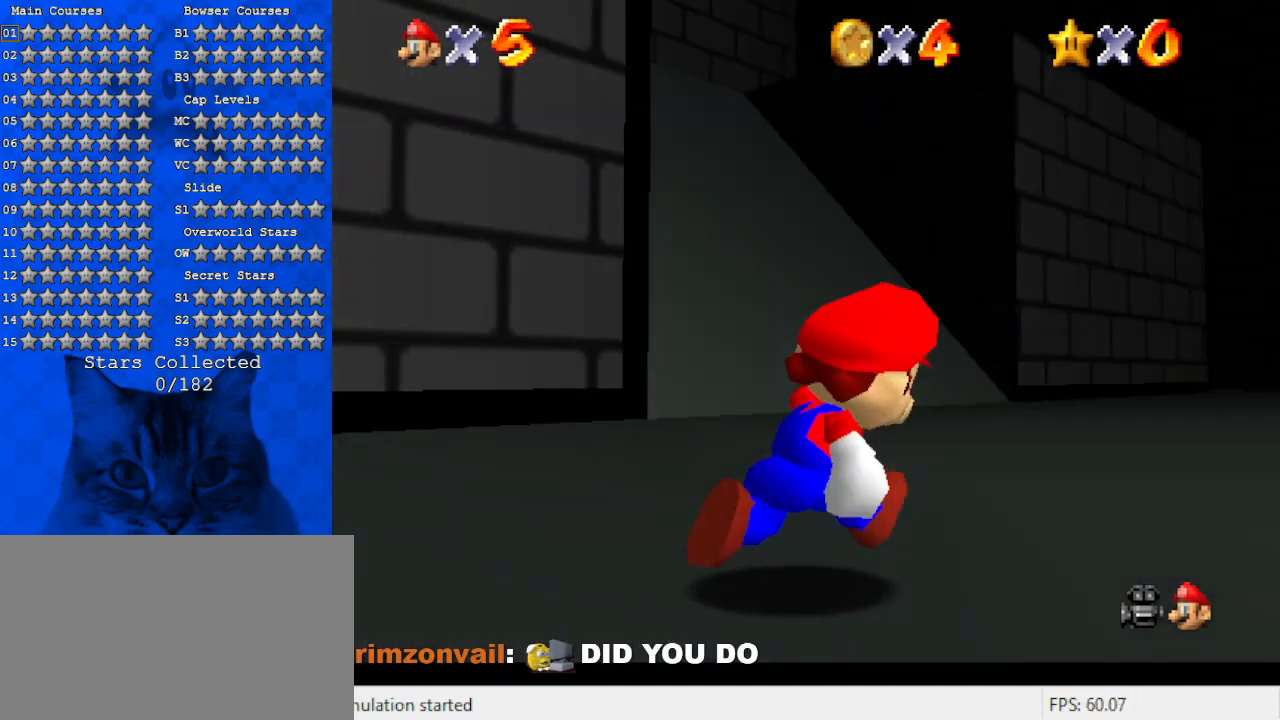
{"keys": ["up"], "events": []}
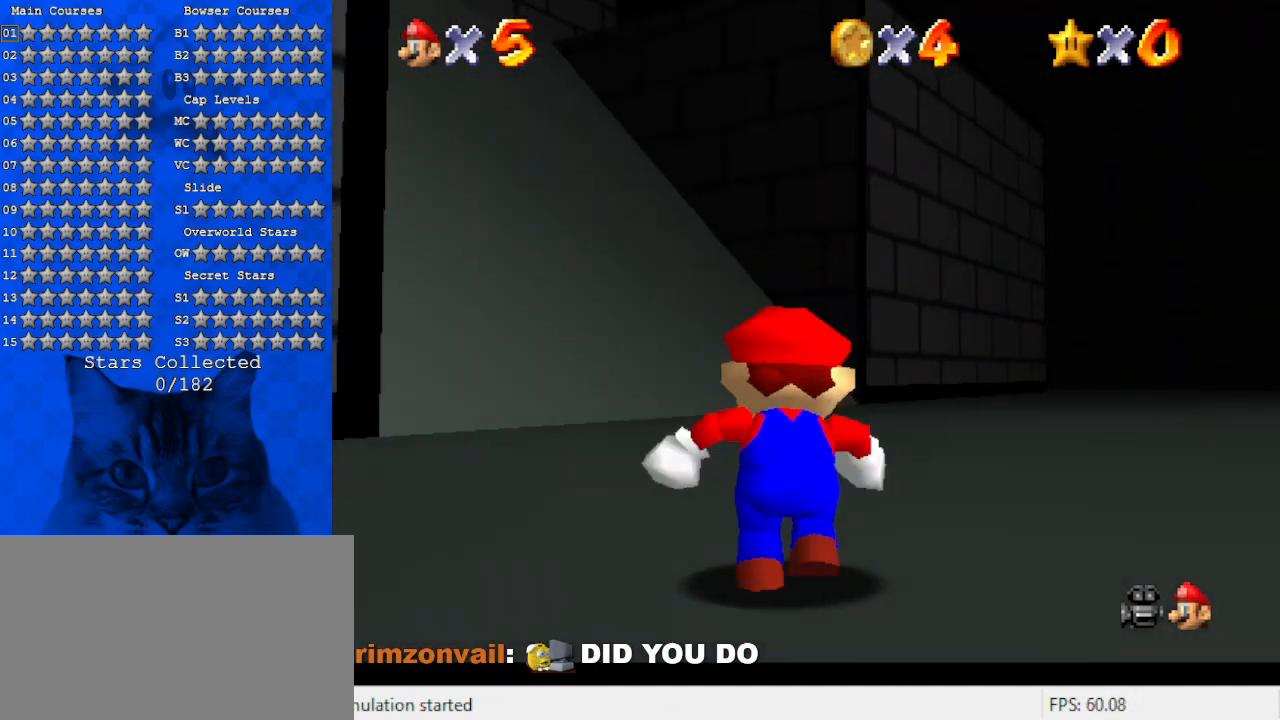
{"keys": ["right", "up"], "events": [[67, "right", "down"], [167, "right", "up"], [500, "right", "down"]]}
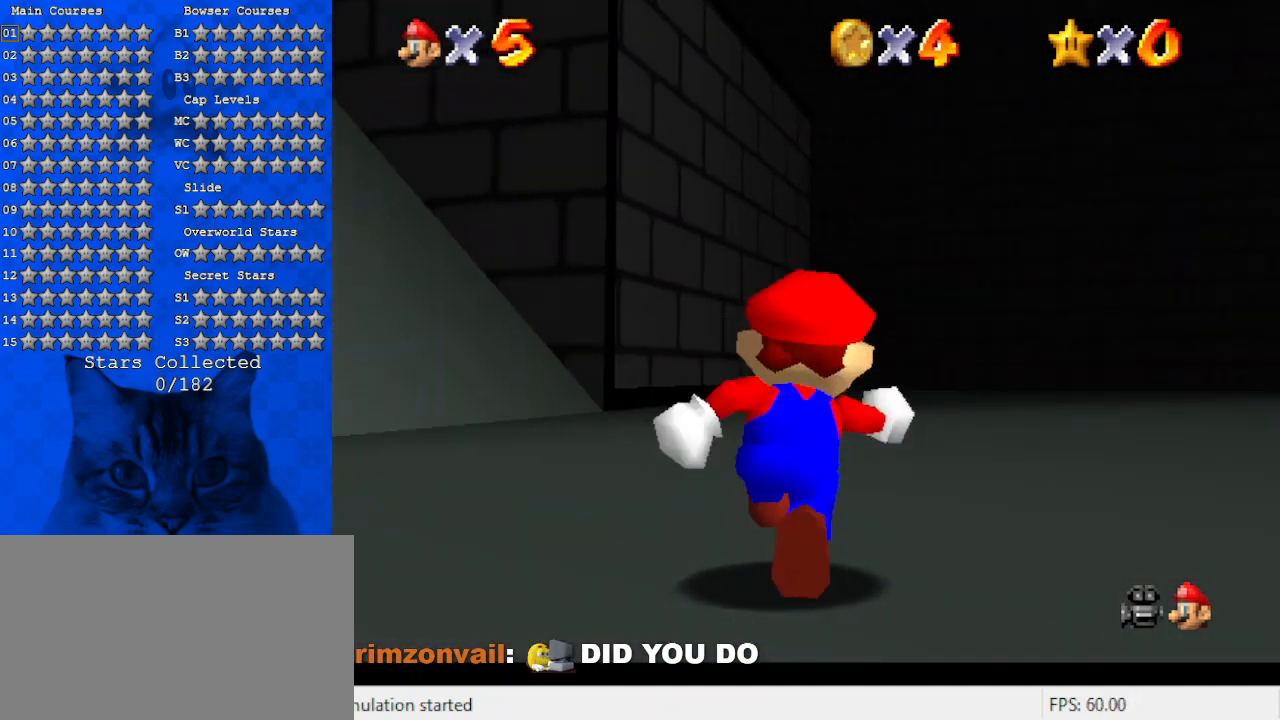
{"keys": ["left"], "events": [[267, "right", "up"], [400, "left", "down"], [500, "up", "up"]]}
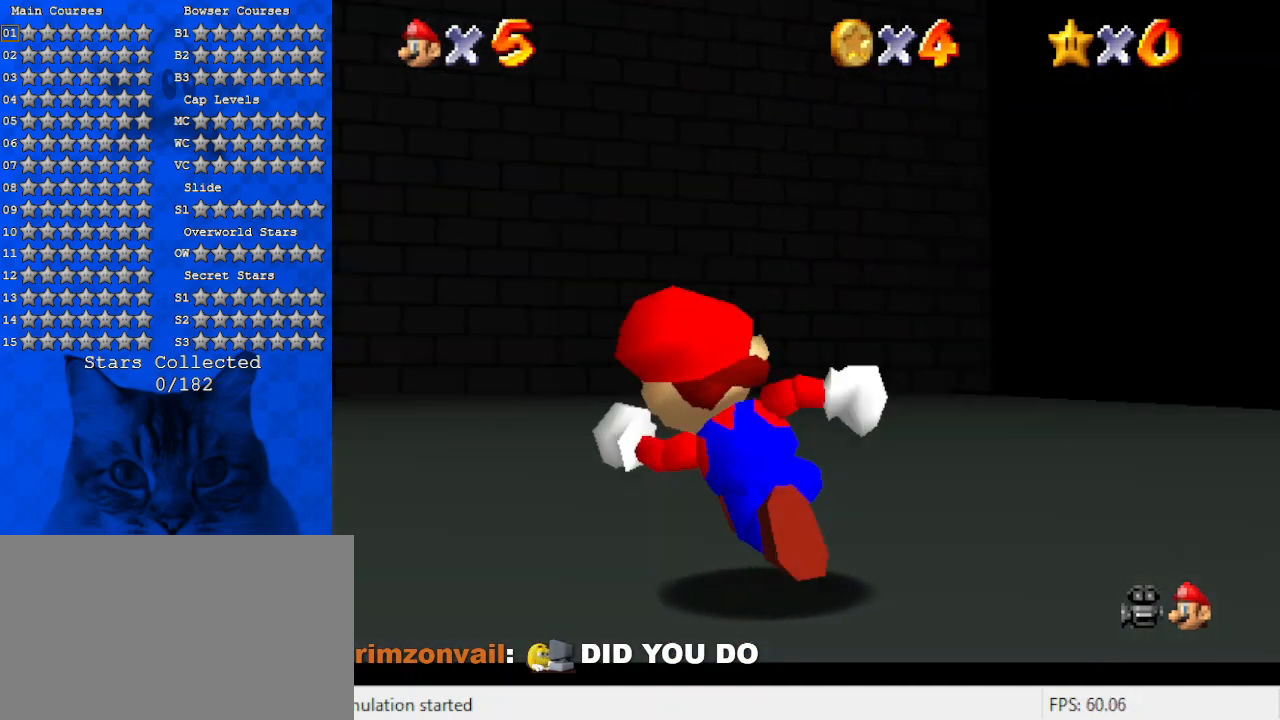
{"keys": ["up"], "events": [[234, "ctrl", "down"], [300, "up", "down"], [334, "left", "up"], [367, "ctrl", "up"]]}
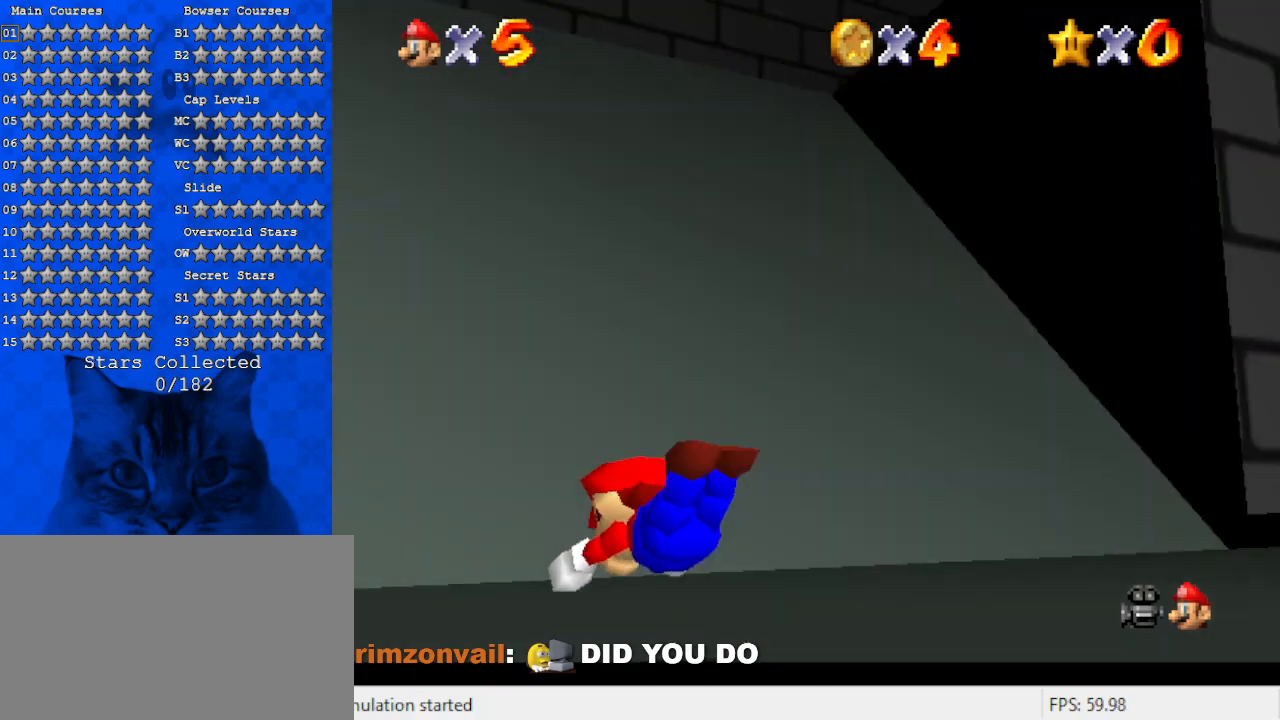
{"keys": ["up"], "events": [[100, "shift", "down"], [167, "ctrl", "down"], [300, "ctrl", "up"], [400, "shift", "up"]]}
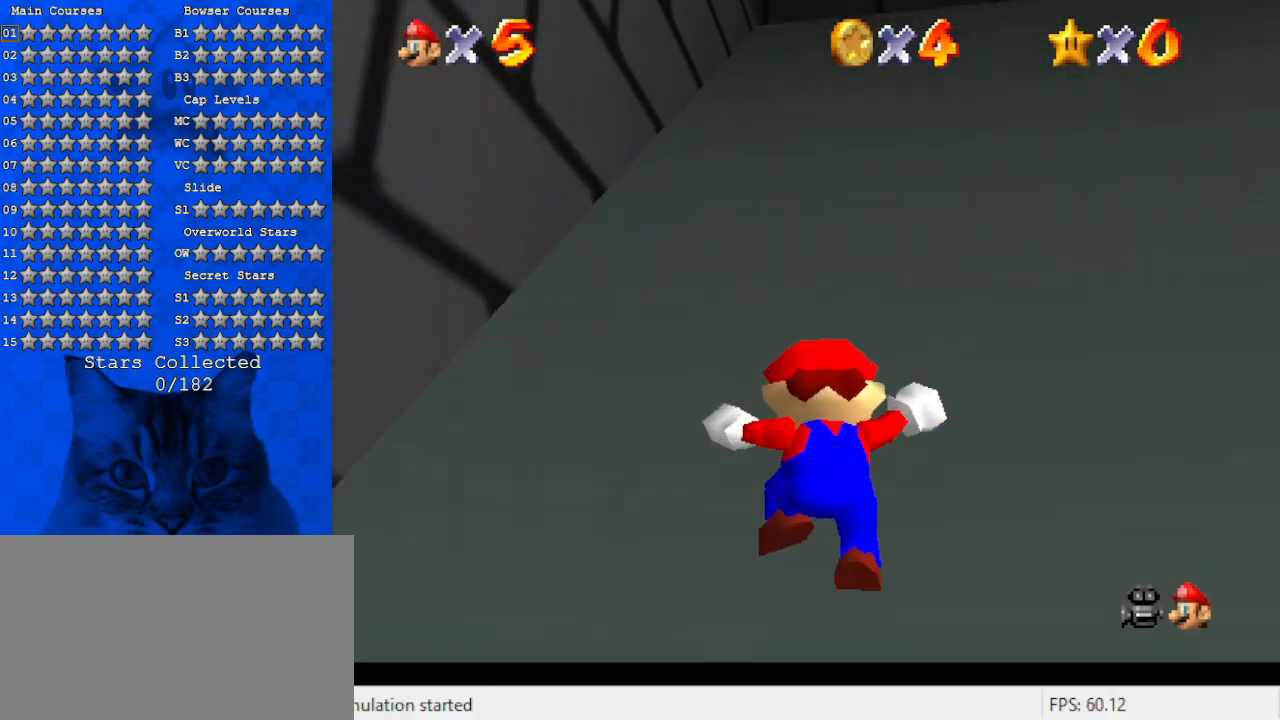
{"keys": ["up"], "events": []}
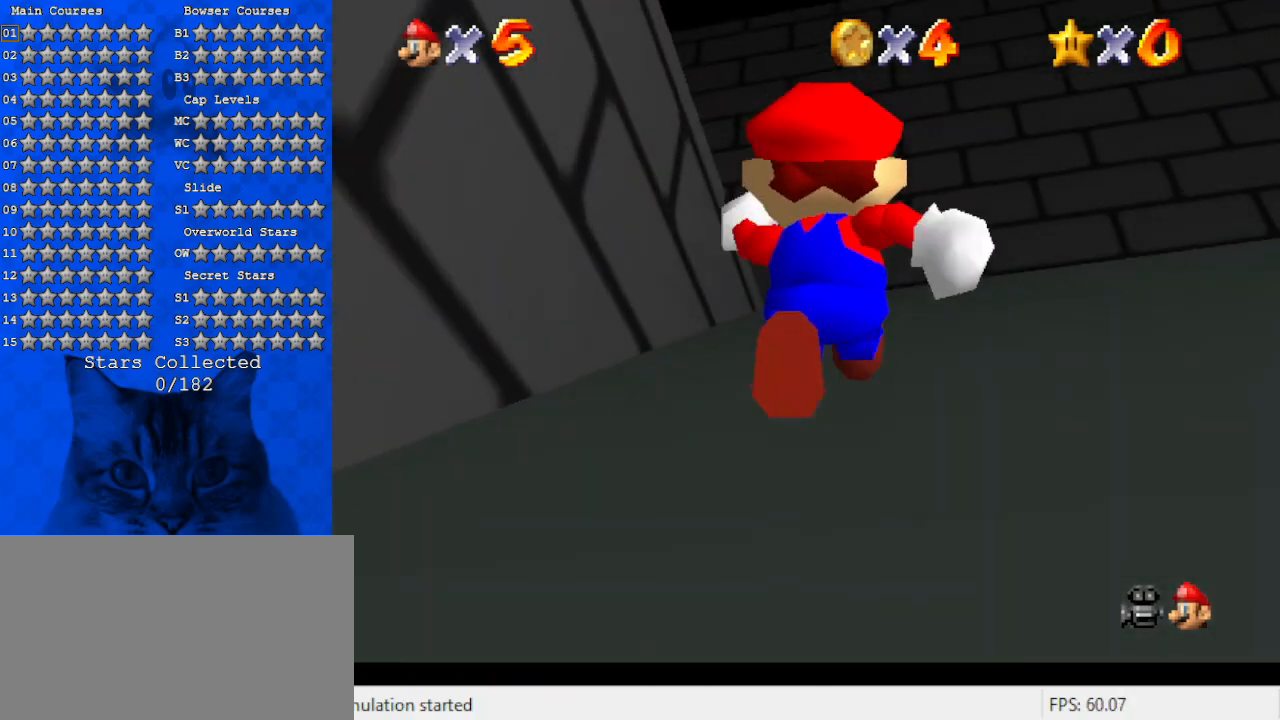
{"keys": ["up"], "events": [[100, "right", "down"], [234, "right", "up"]]}
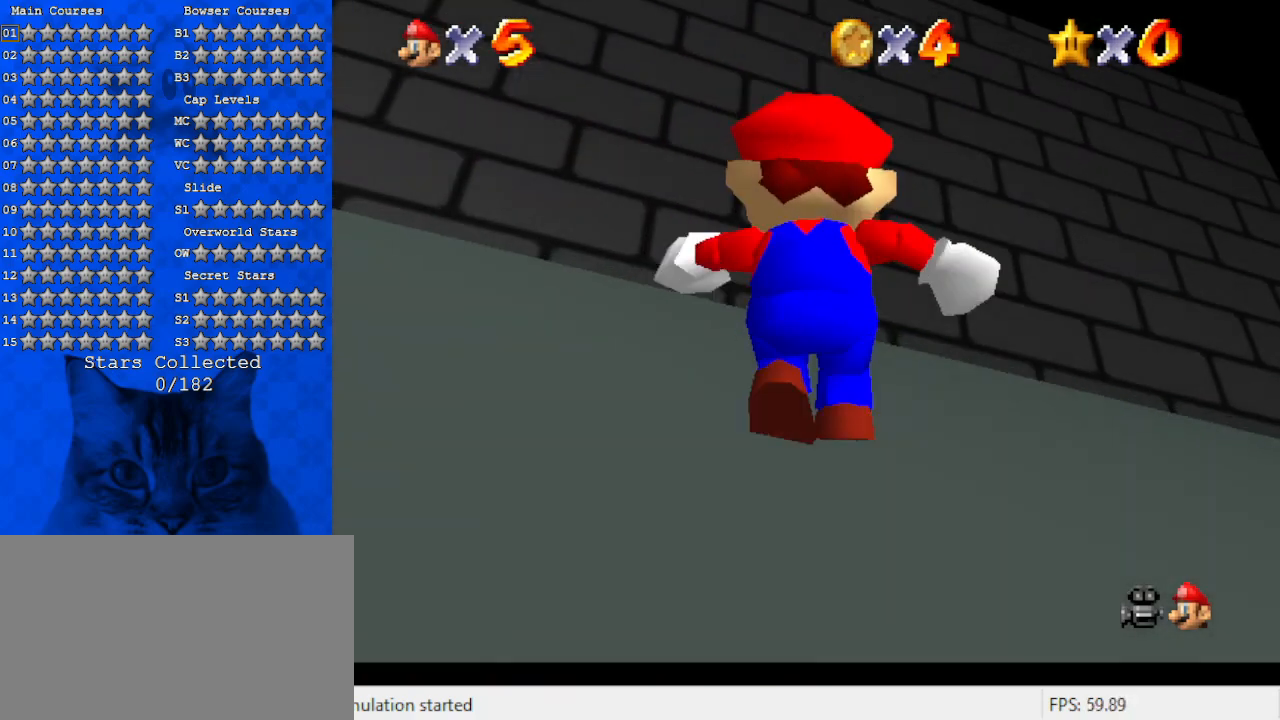
{"keys": ["left", "up"], "events": [[100, "left", "down"], [334, "left", "up"], [467, "left", "down"]]}
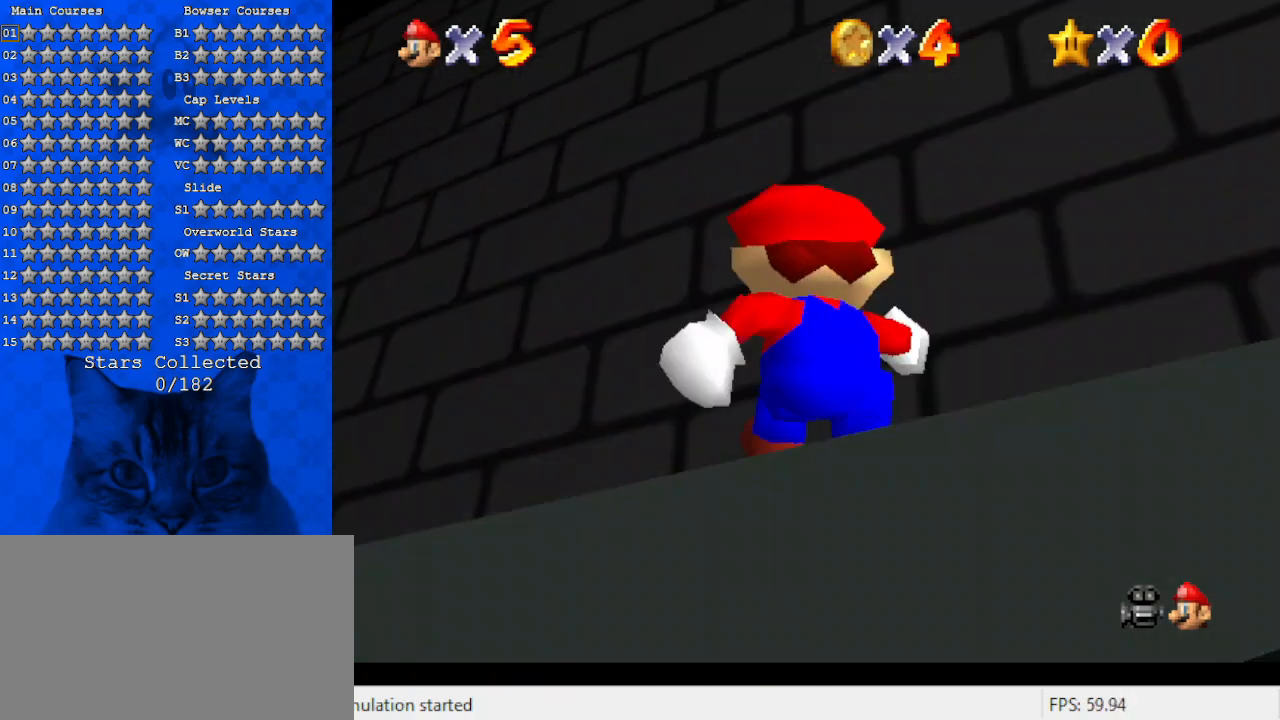
{"keys": ["left", "up"], "events": []}
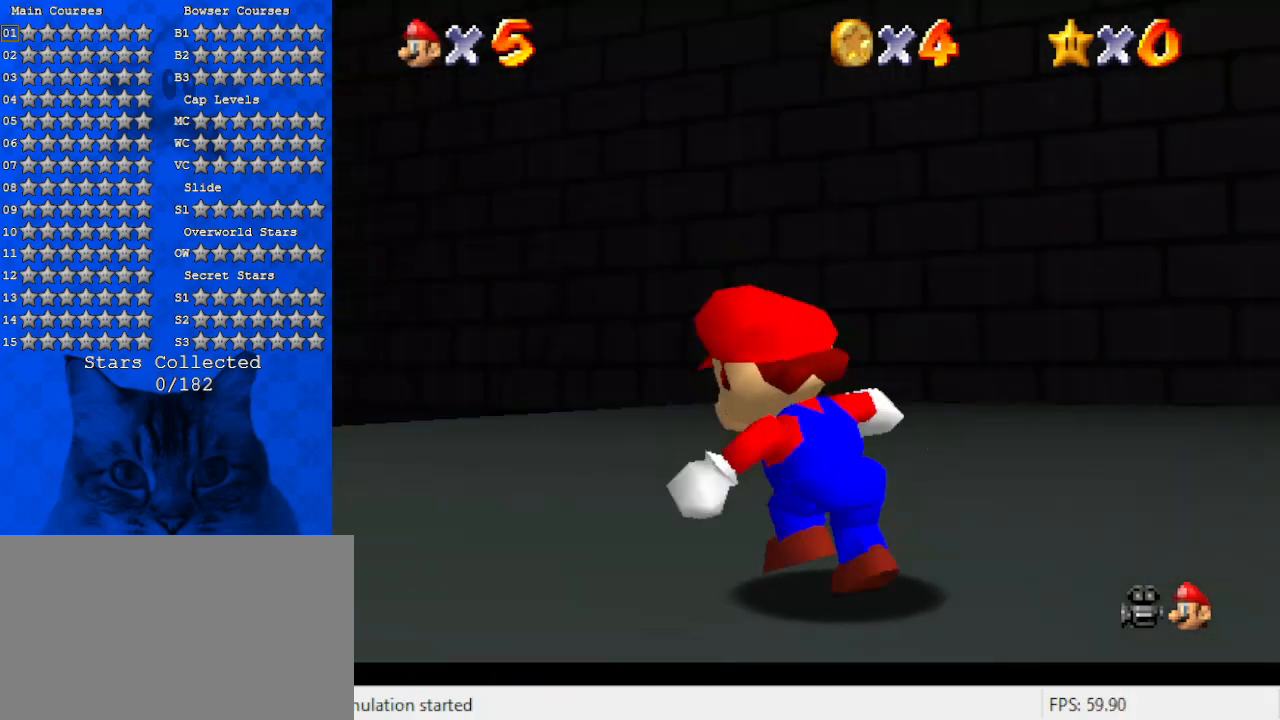
{"keys": ["left"], "events": [[34, "left", "up"], [134, "left", "down"], [267, "up", "up"]]}
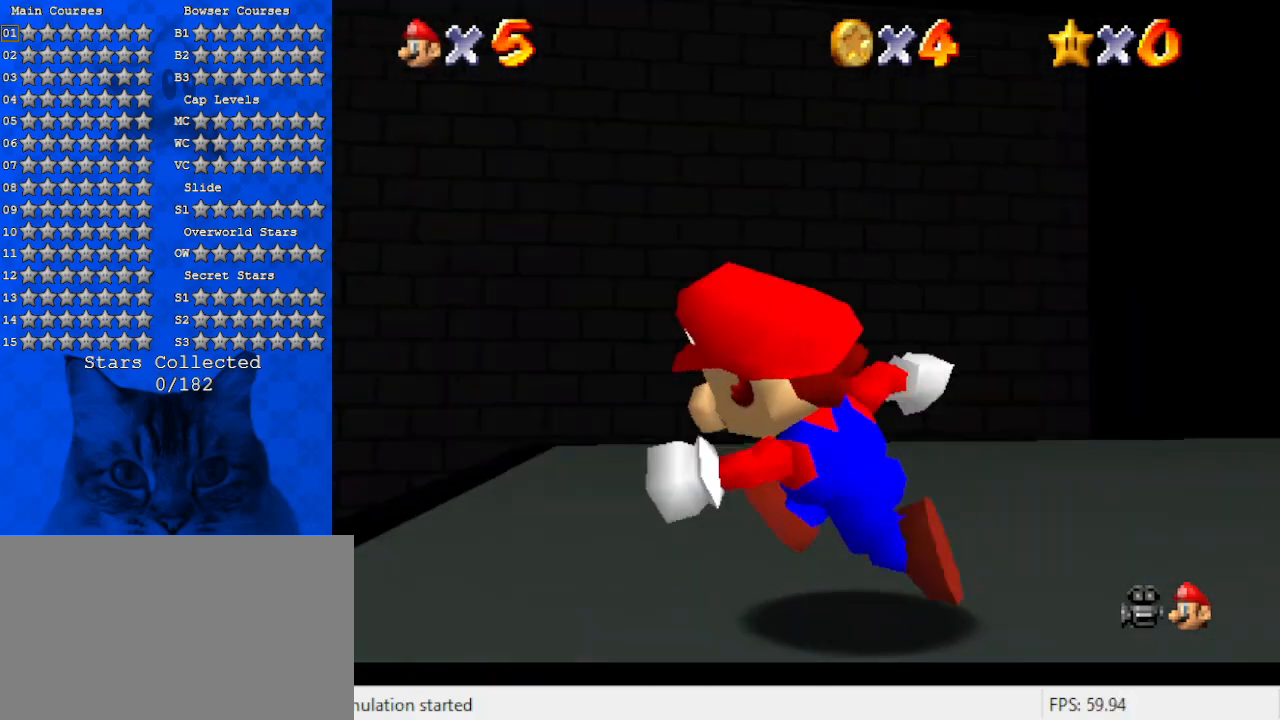
{"keys": ["up"], "events": [[134, "y", "down"], [200, "shift", "down"], [334, "up", "down"], [434, "left", "up"], [434, "shift", "up"], [434, "y", "up"]]}
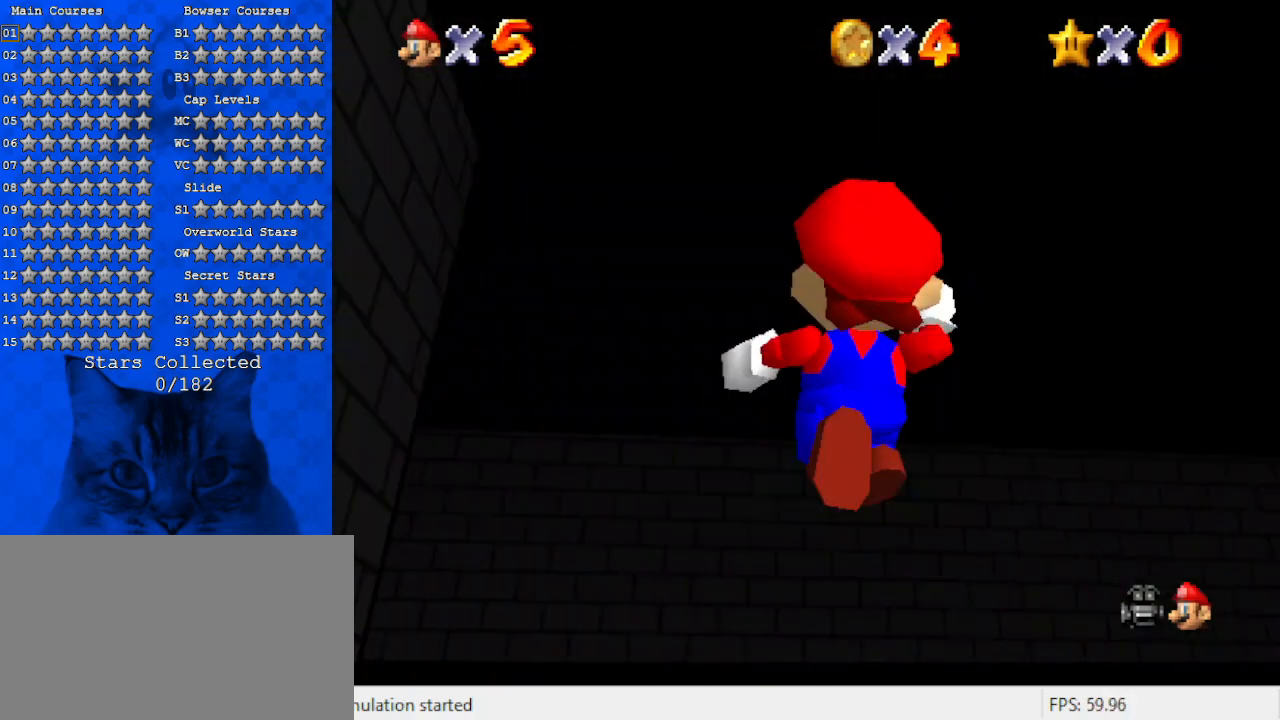
{"keys": ["up"], "events": []}
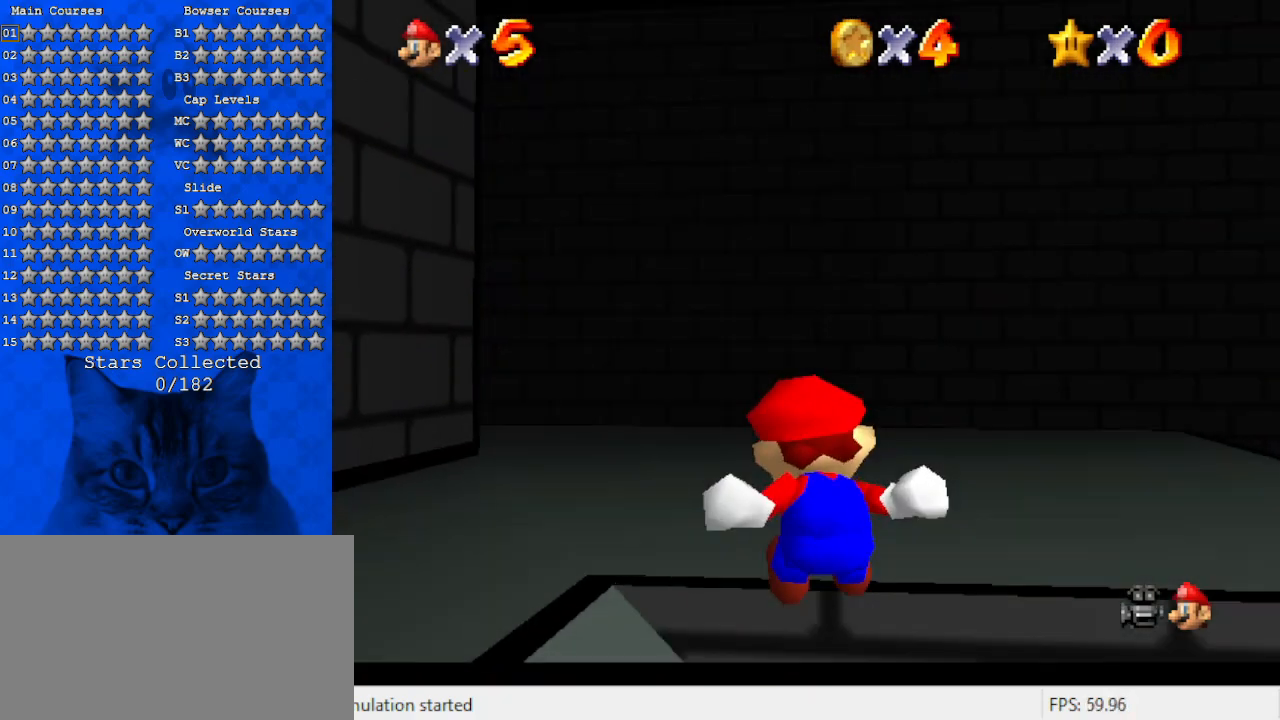
{"keys": ["up"], "events": []}
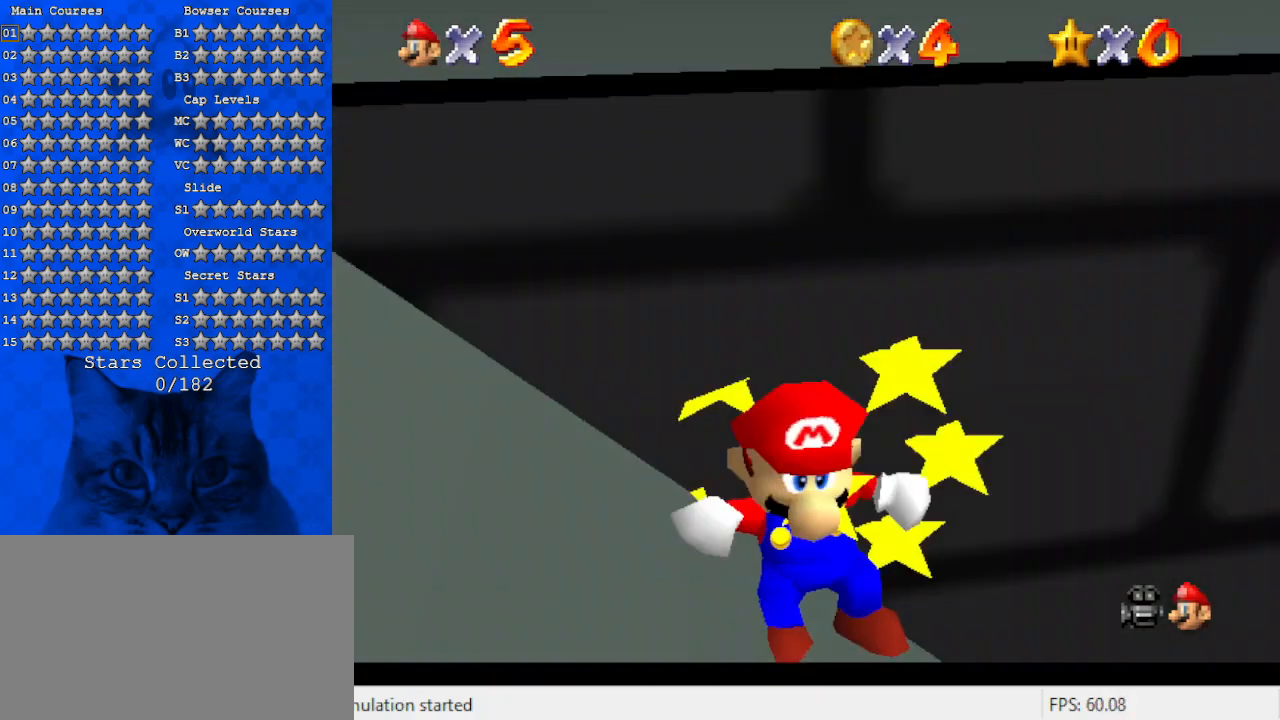
{"keys": [], "events": [[67, "shift", "down"], [134, "left", "down"], [267, "shift", "up"], [334, "up", "up"], [434, "left", "up"]]}
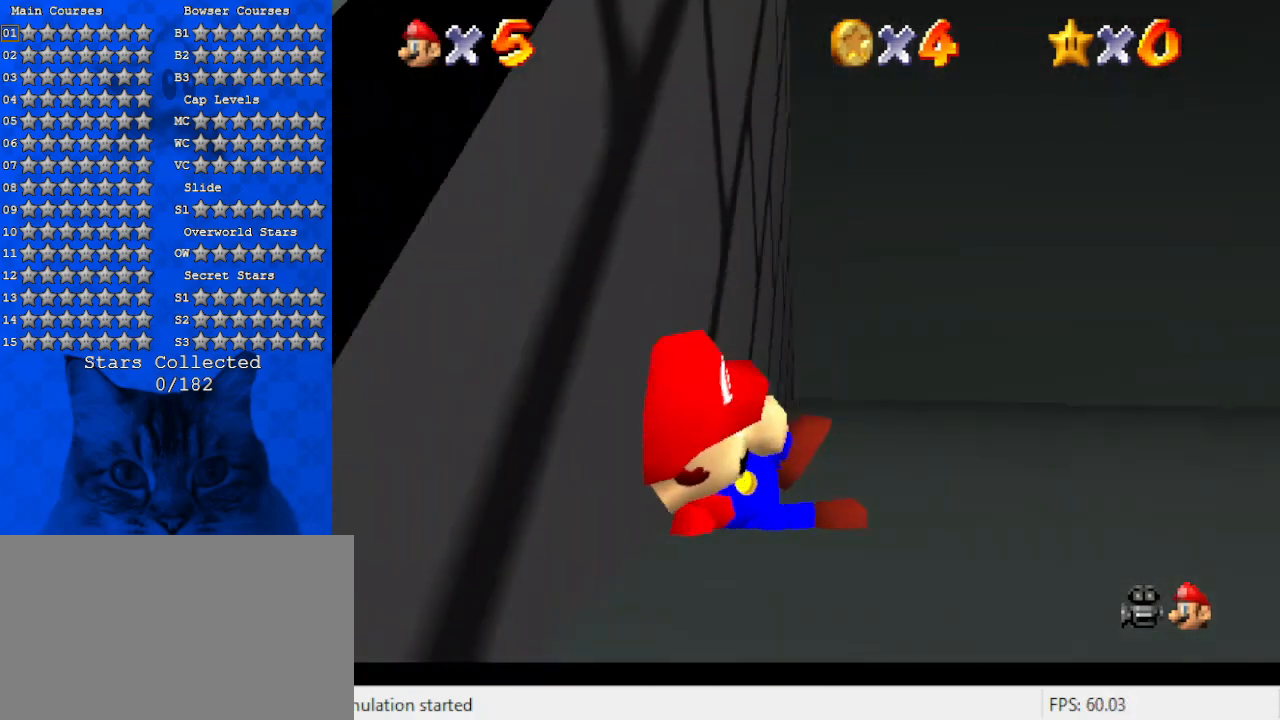
{"keys": ["right"], "events": [[200, "right", "down"]]}
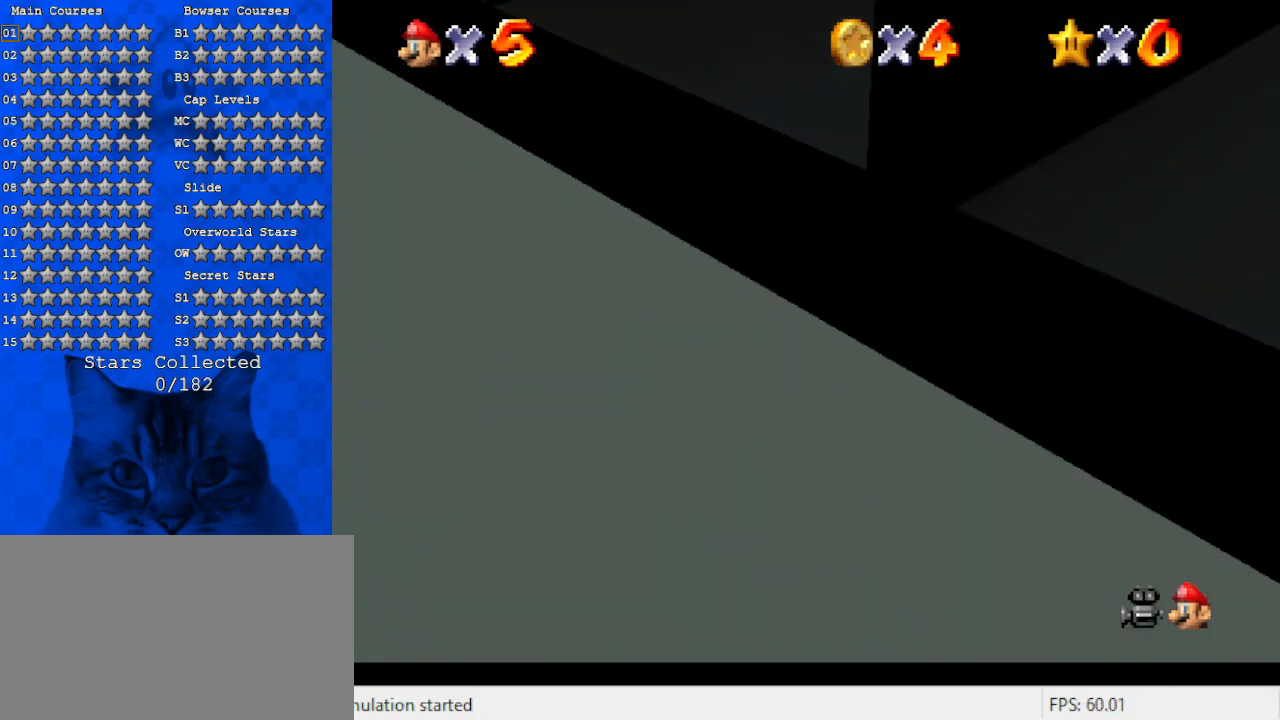
{"keys": ["right", "up"], "events": [[34, "shift", "down"], [167, "ctrl", "down"], [167, "up", "down"], [367, "ctrl", "up"], [400, "shift", "up"]]}
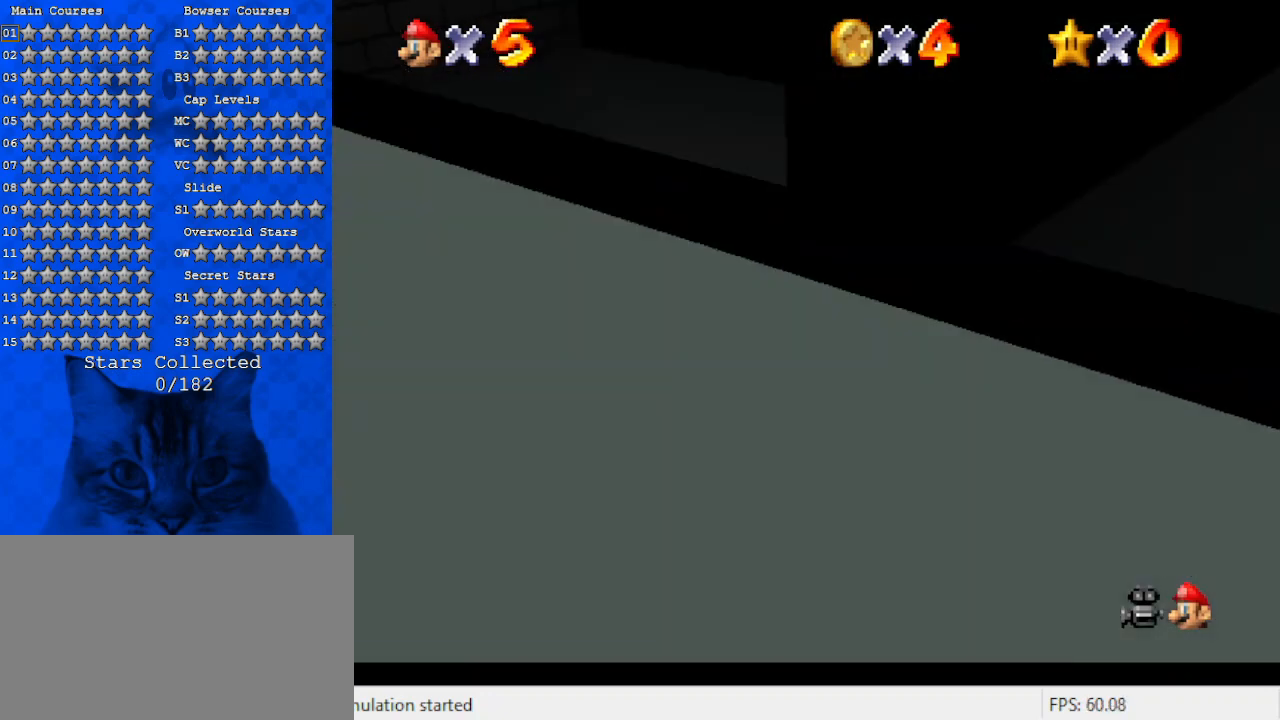
{"keys": ["left", "shift"], "events": [[234, "right", "up"], [234, "up", "up"], [467, "shift", "down"], [500, "left", "down"]]}
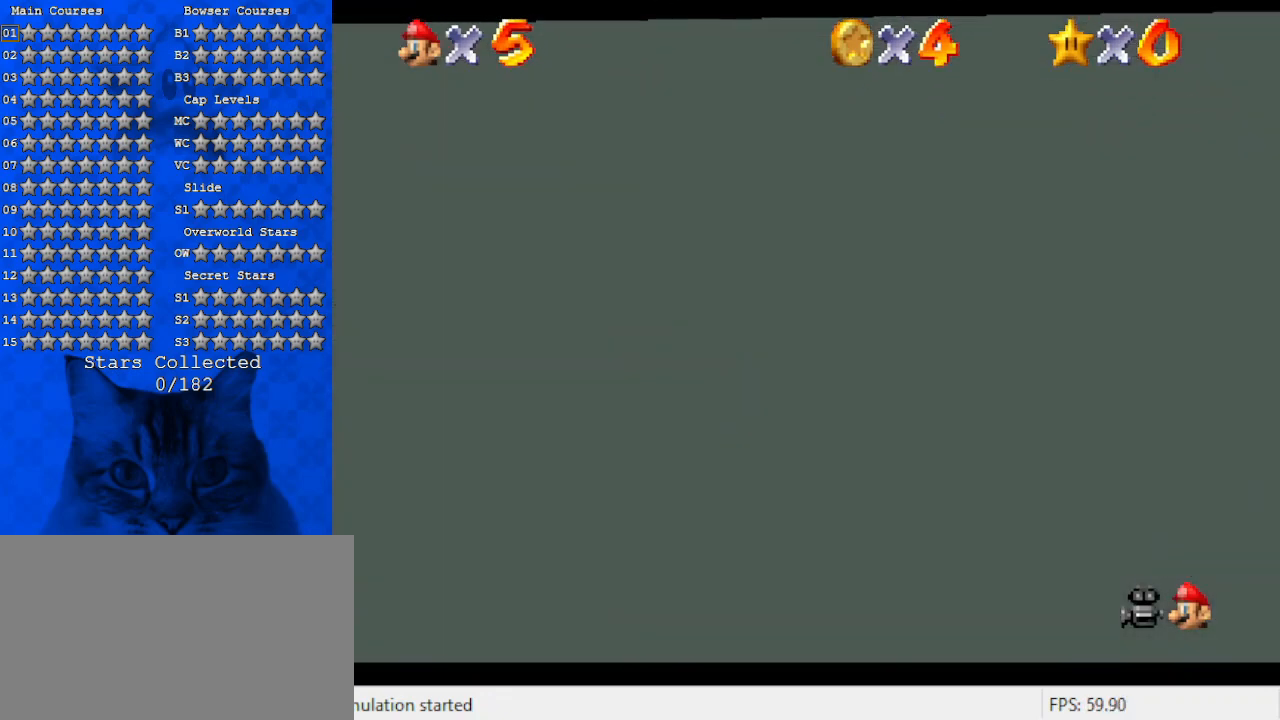
{"keys": ["left"], "events": [[200, "shift", "up"]]}
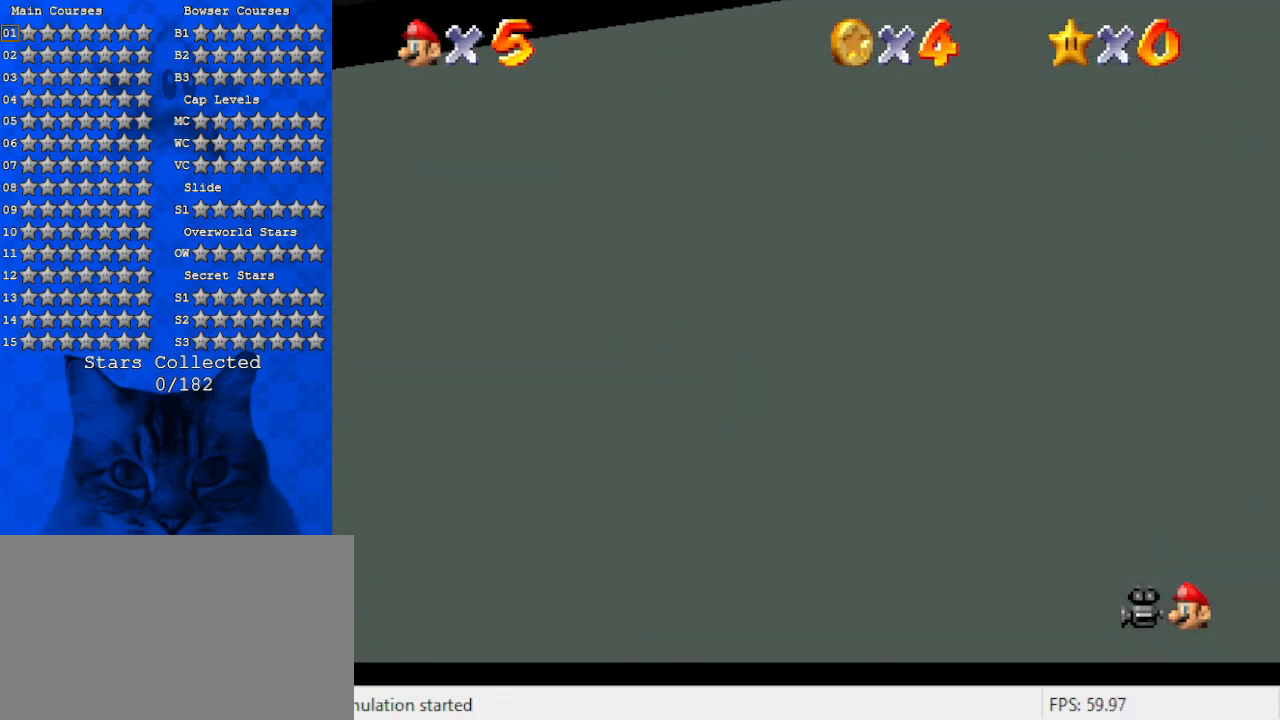
{"keys": ["left", "shift", "up"], "events": [[67, "up", "down"], [367, "shift", "down"], [367, "up", "up"], [500, "up", "down"]]}
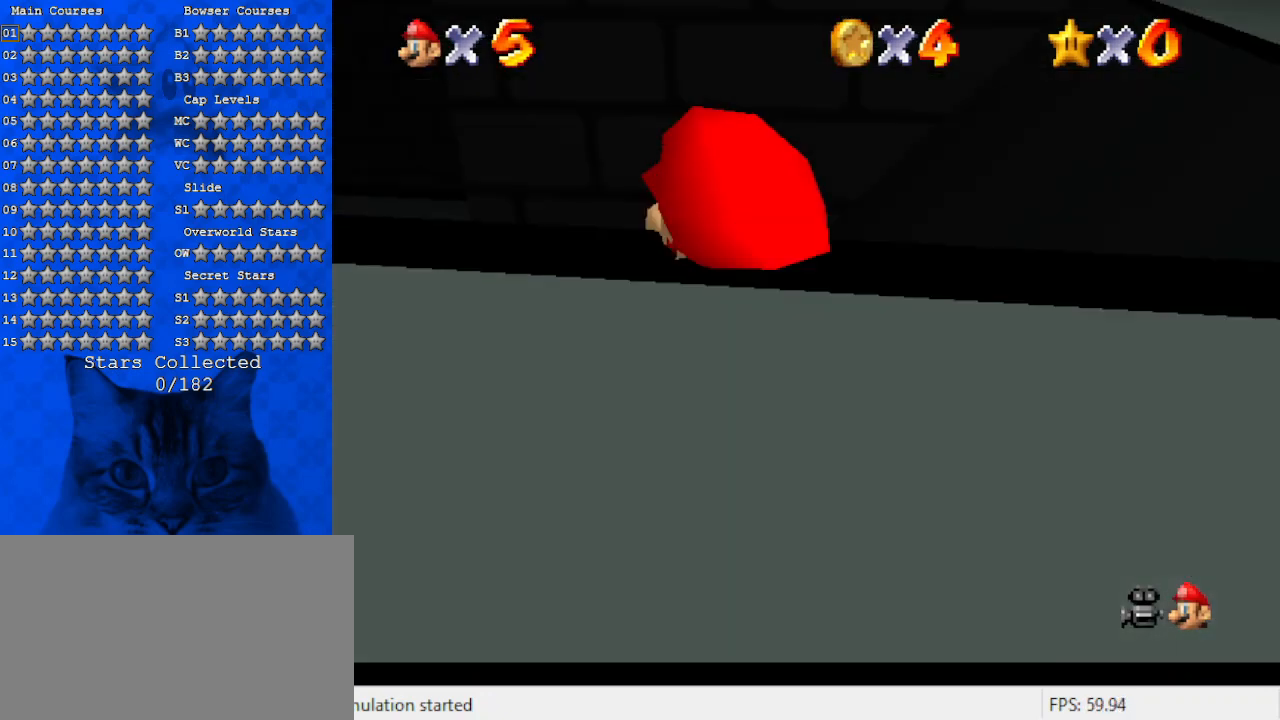
{"keys": ["left"], "events": [[334, "left", "up"], [467, "shift", "up"], [500, "left", "down"], [500, "up", "up"]]}
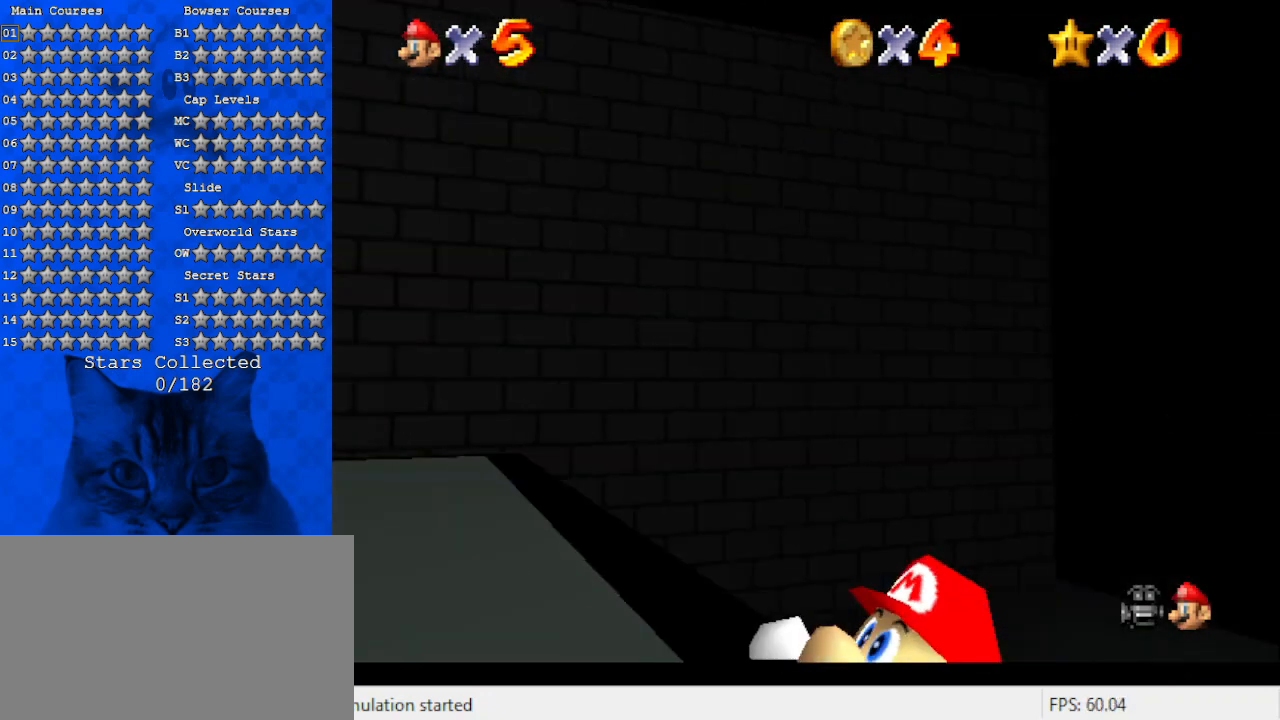
{"keys": [], "events": [[200, "shift", "down"], [234, "left", "up"], [367, "shift", "up"]]}
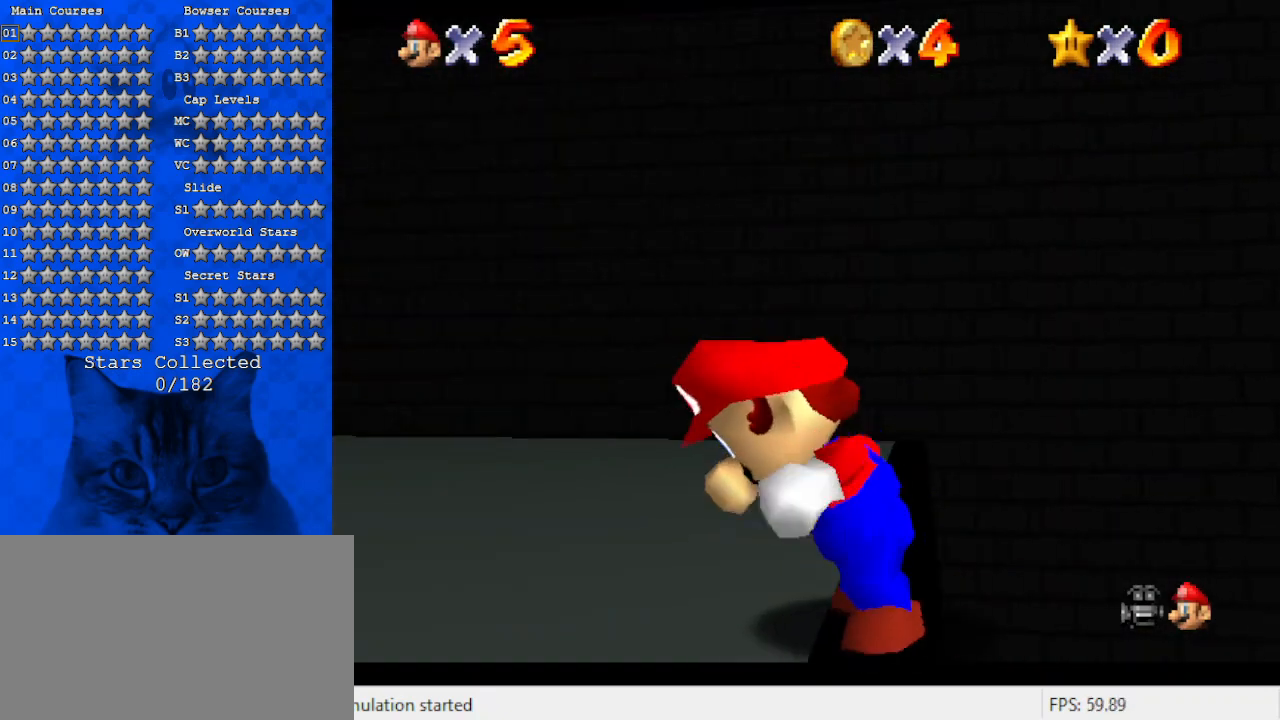
{"keys": [], "events": []}